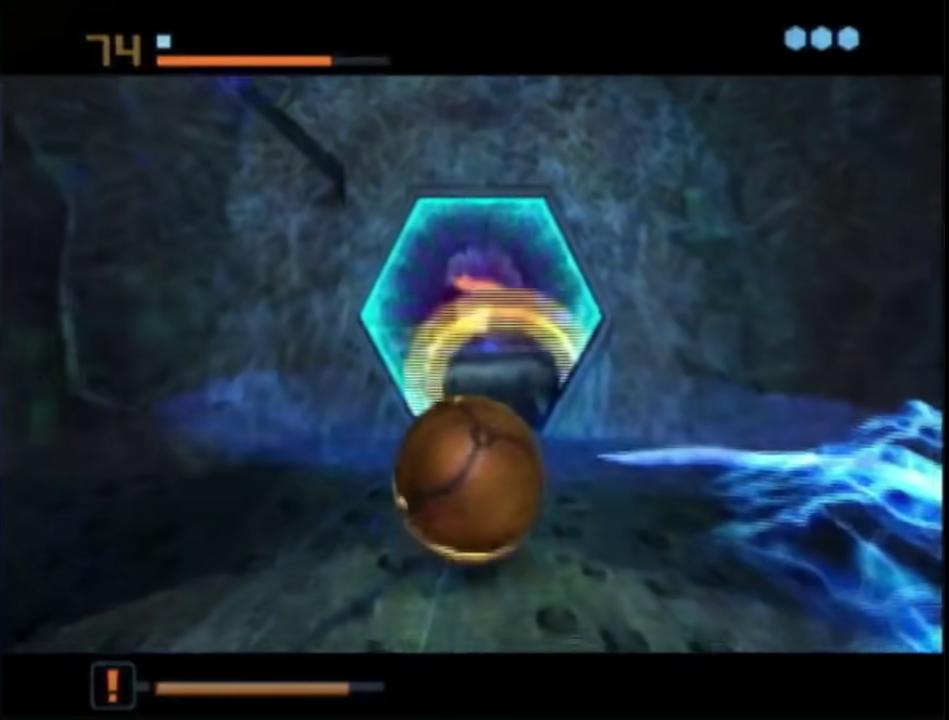
Gameplay with a controller (Nintendo layout); each line is a JSON object with the inputs held at the frame after it. "events" lists button and stick changes between this image and that frame as [ms after this image, input, new state], when the widget could be followed in between. This overlay highlights the sticks when they move; stick clicks (L3 R3) are not distinguishable. Not read: L3 R3 Y other_buttons.
{"buttons": [], "left_stick": "up", "right_stick": "center", "events": []}
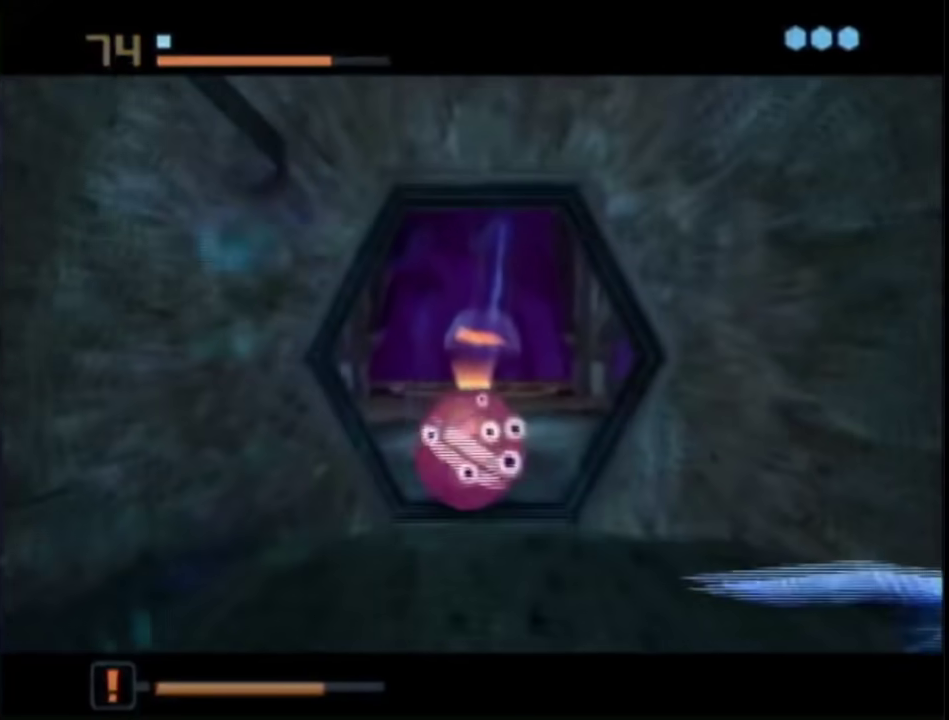
{"buttons": [], "left_stick": "up", "right_stick": "center", "events": []}
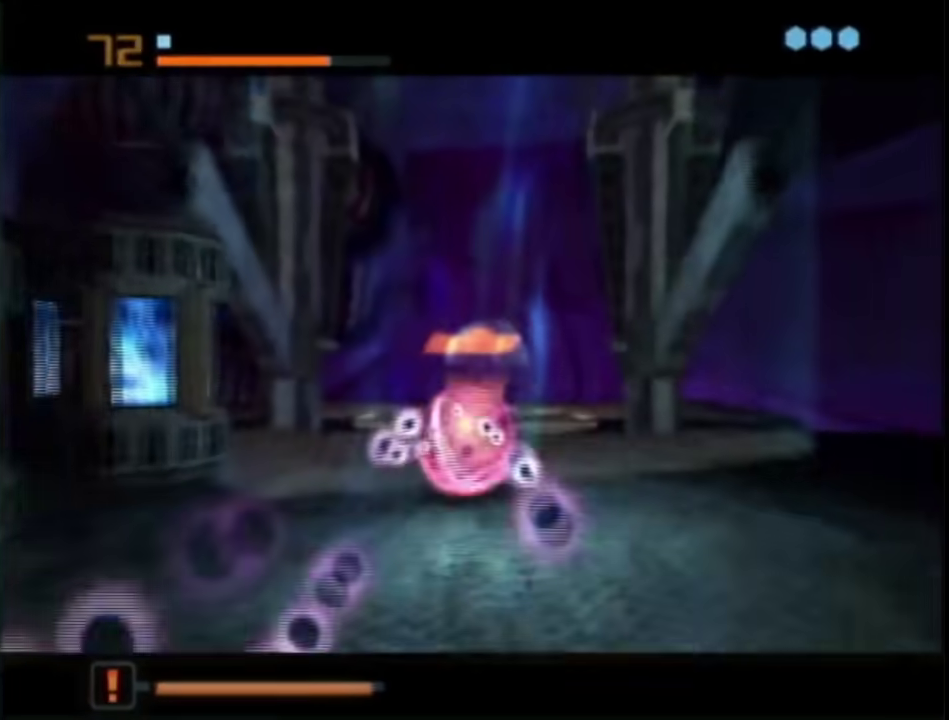
{"buttons": [], "left_stick": "up-right", "right_stick": "center", "events": [[317, "left_stick", "up-right"]]}
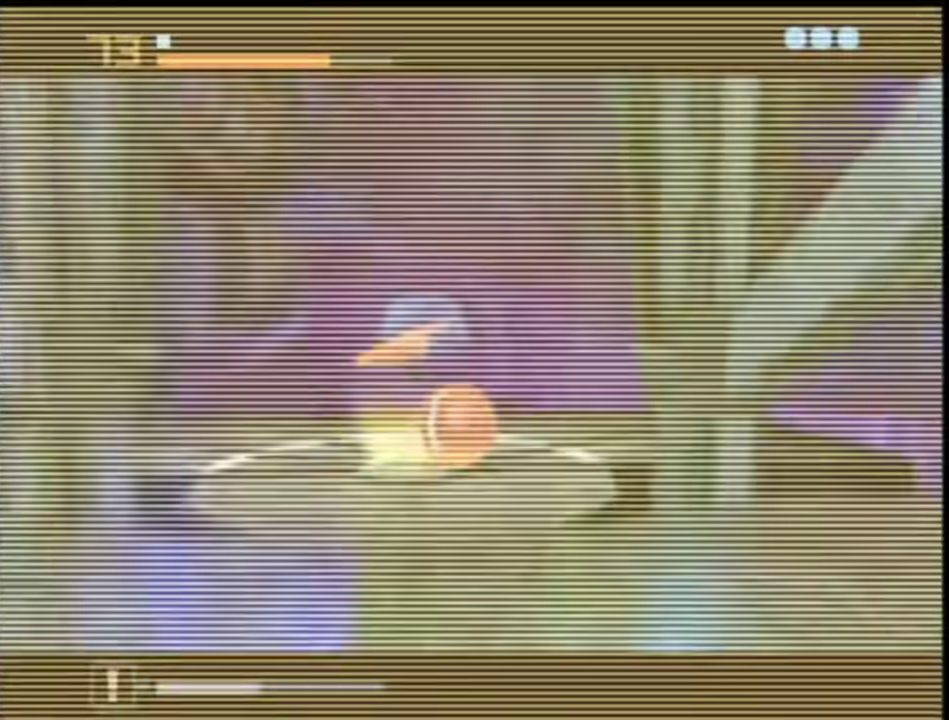
{"buttons": [], "left_stick": "up-left", "right_stick": "center", "events": [[50, "left_stick", "up"], [217, "left_stick", "up-left"]]}
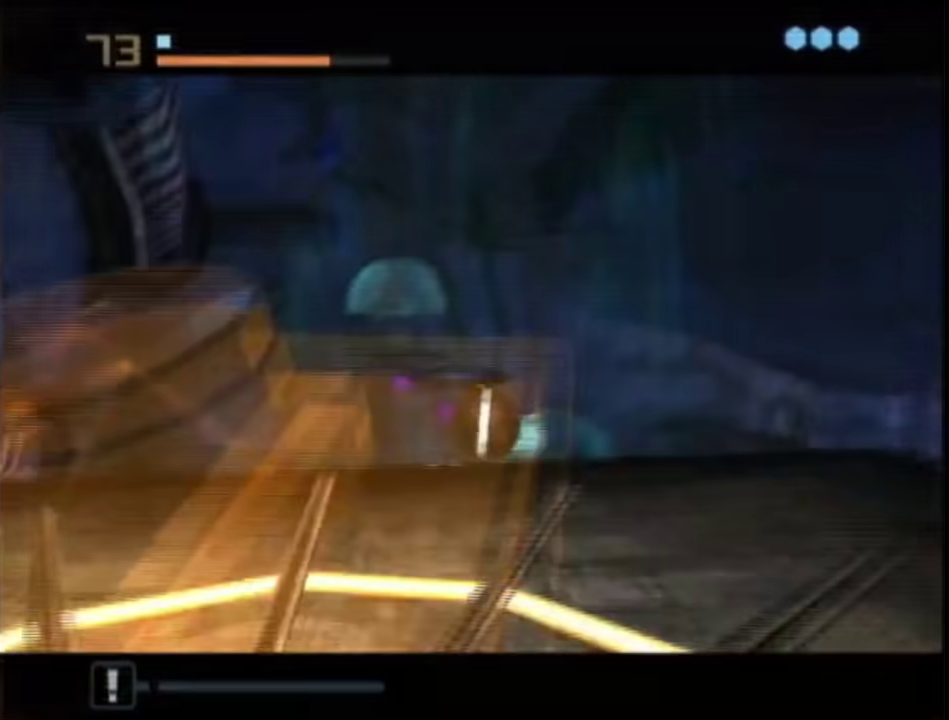
{"buttons": [], "left_stick": "up-left", "right_stick": "center", "events": [[67, "left_stick", "up"], [300, "B", "down"], [300, "L1", "down"], [417, "B", "up"], [450, "L1", "up"], [450, "left_stick", "up-left"]]}
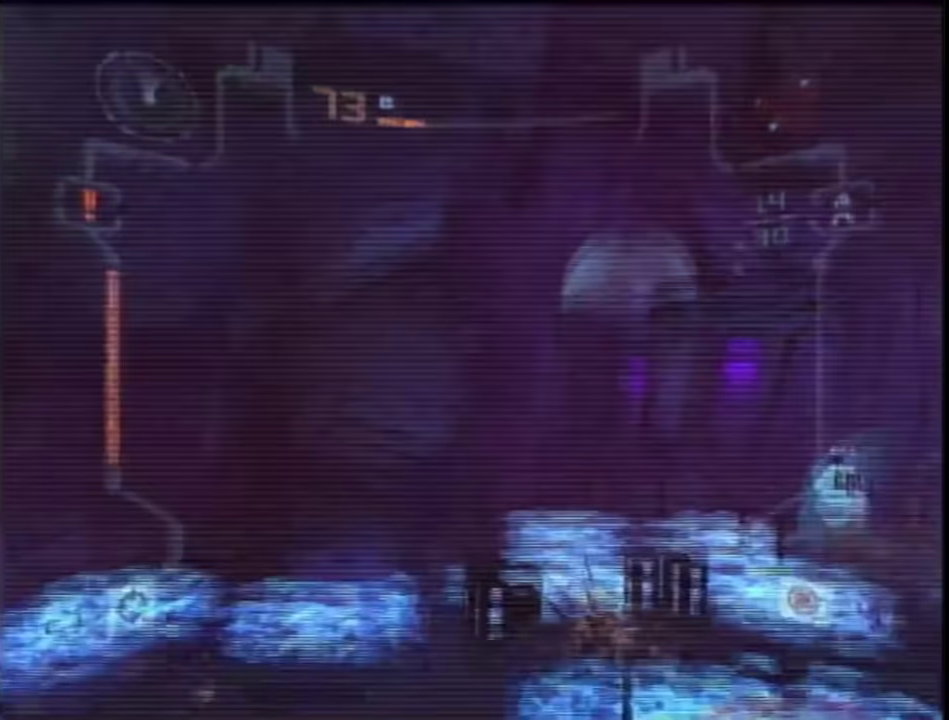
{"buttons": [], "left_stick": "up-left", "right_stick": "center", "events": [[167, "left_stick", "left"], [267, "DPAD_LEFT", "down"], [400, "DPAD_LEFT", "up"], [483, "left_stick", "up-left"]]}
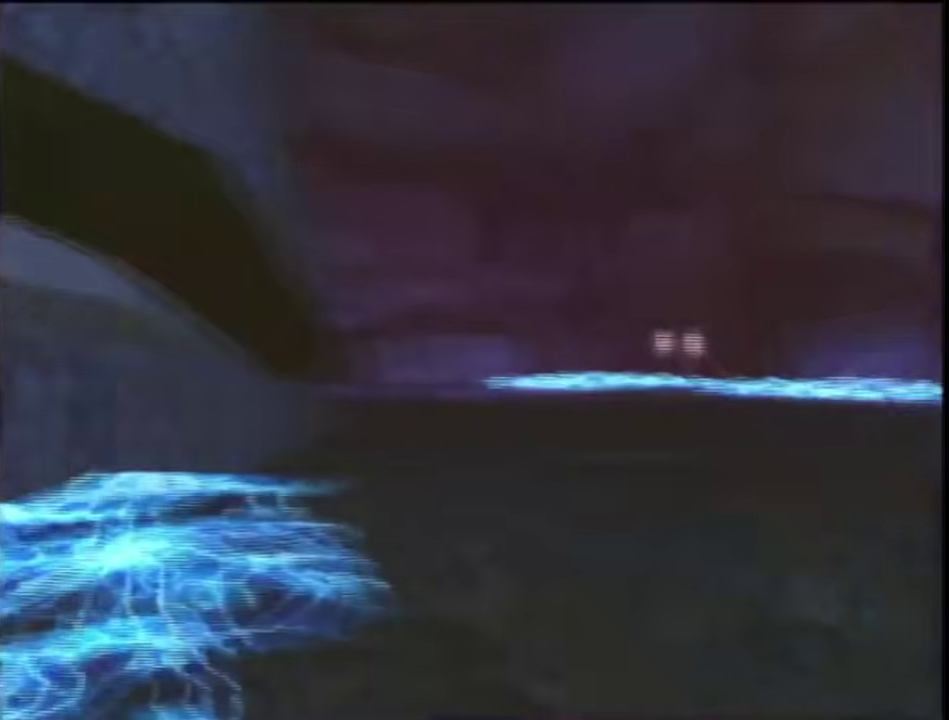
{"buttons": ["B", "L1", "R1"], "left_stick": "up", "right_stick": "center", "events": [[17, "left_stick", "up-right"], [83, "L1", "down"], [183, "A", "down"], [267, "A", "up"], [400, "B", "down"], [483, "R1", "down"], [483, "left_stick", "up"]]}
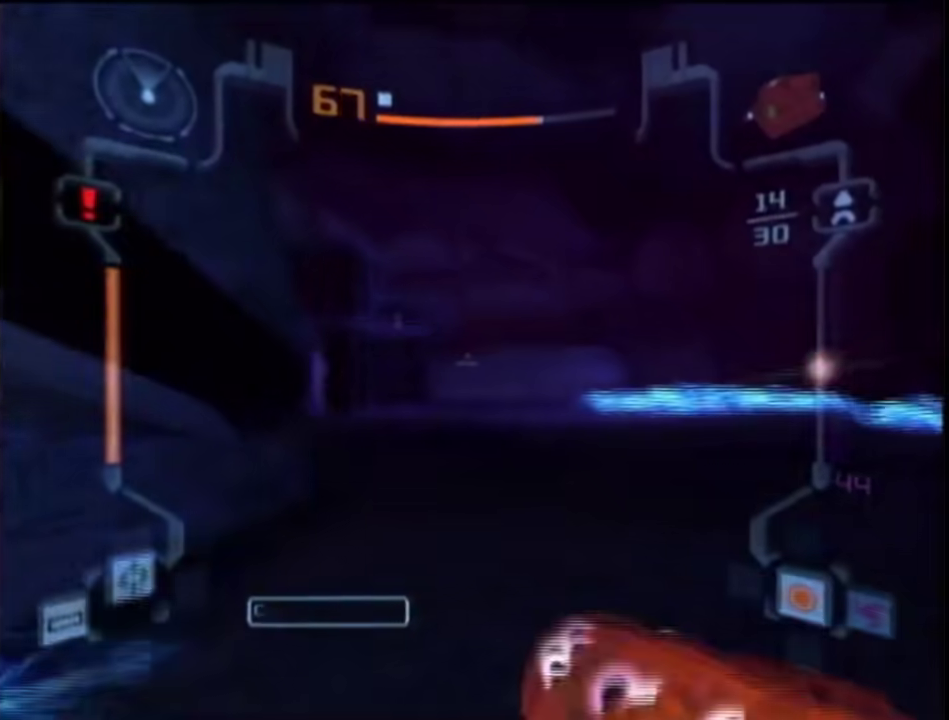
{"buttons": ["L1", "R1"], "left_stick": "left", "right_stick": "center", "events": [[67, "B", "up"], [67, "left_stick", "center"], [117, "left_stick", "down-left"], [400, "left_stick", "left"]]}
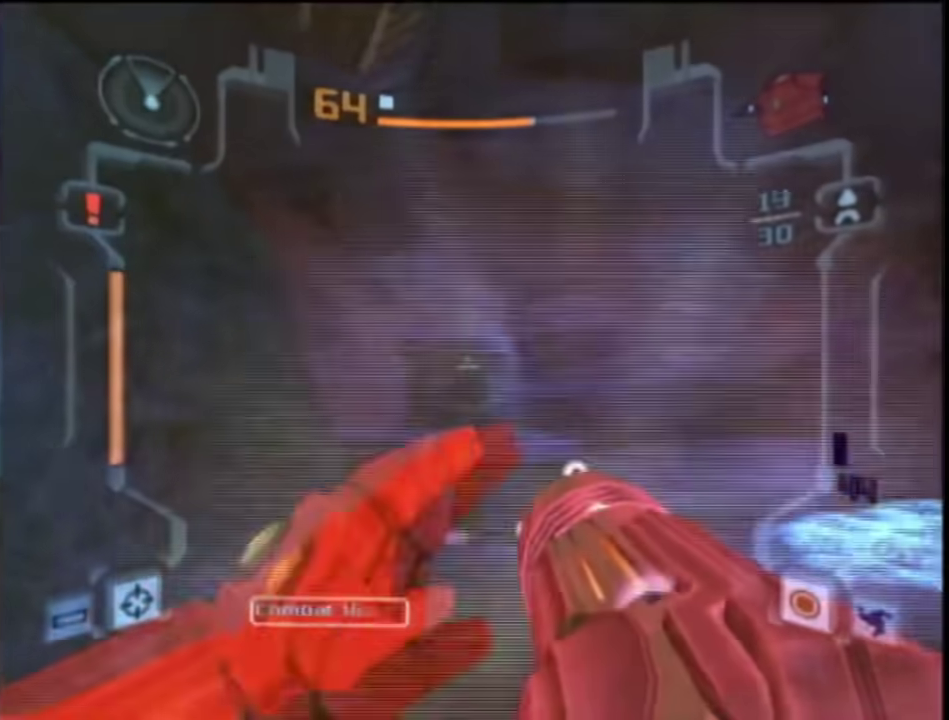
{"buttons": ["L1"], "left_stick": "up-right", "right_stick": "center", "events": [[33, "R1", "up"], [67, "left_stick", "up-right"], [200, "L1", "up"], [200, "left_stick", "up"], [217, "DPAD_LEFT", "down"], [317, "left_stick", "up-left"], [350, "DPAD_LEFT", "up"], [417, "L1", "down"], [433, "left_stick", "up-right"]]}
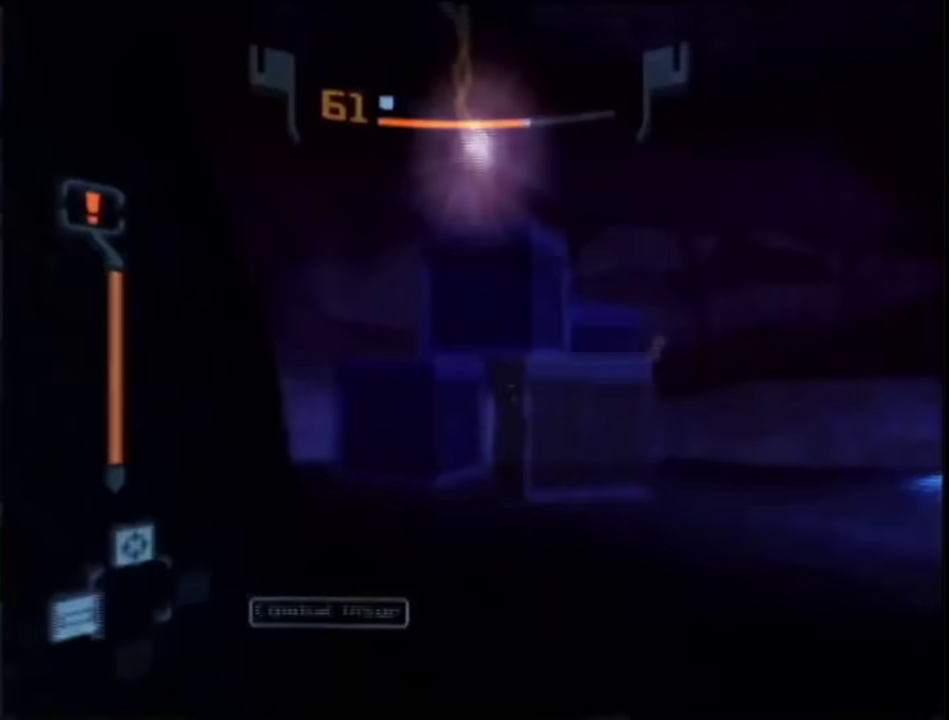
{"buttons": ["L1"], "left_stick": "up", "right_stick": "center", "events": [[17, "left_stick", "up"], [150, "B", "down"], [350, "B", "up"], [350, "left_stick", "up-left"], [467, "left_stick", "up"]]}
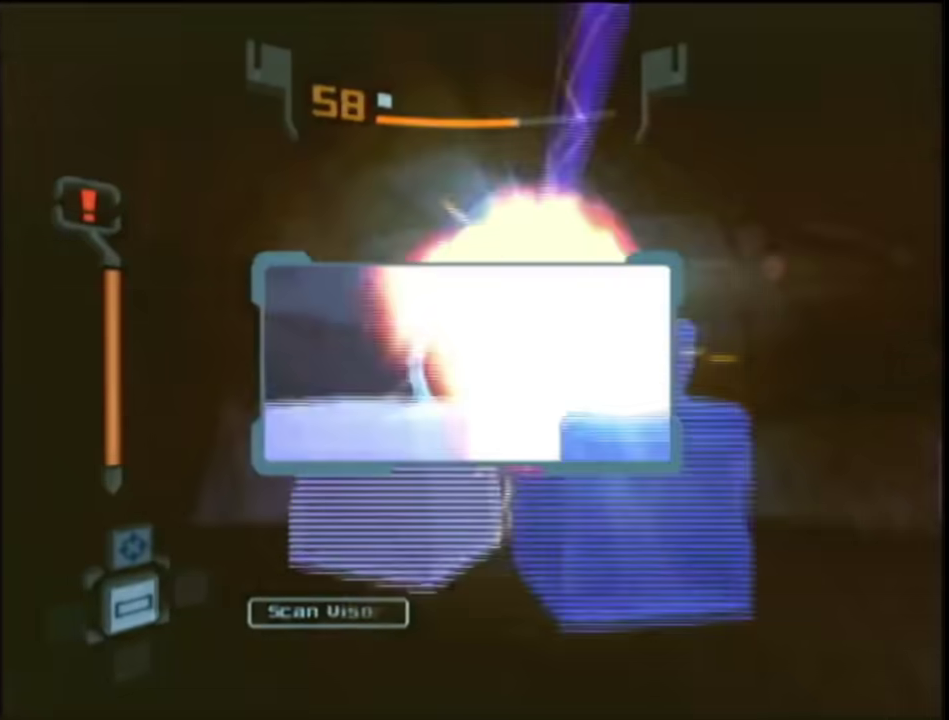
{"buttons": ["L1"], "left_stick": "down-right", "right_stick": "center", "events": [[167, "left_stick", "right"], [217, "left_stick", "down-right"]]}
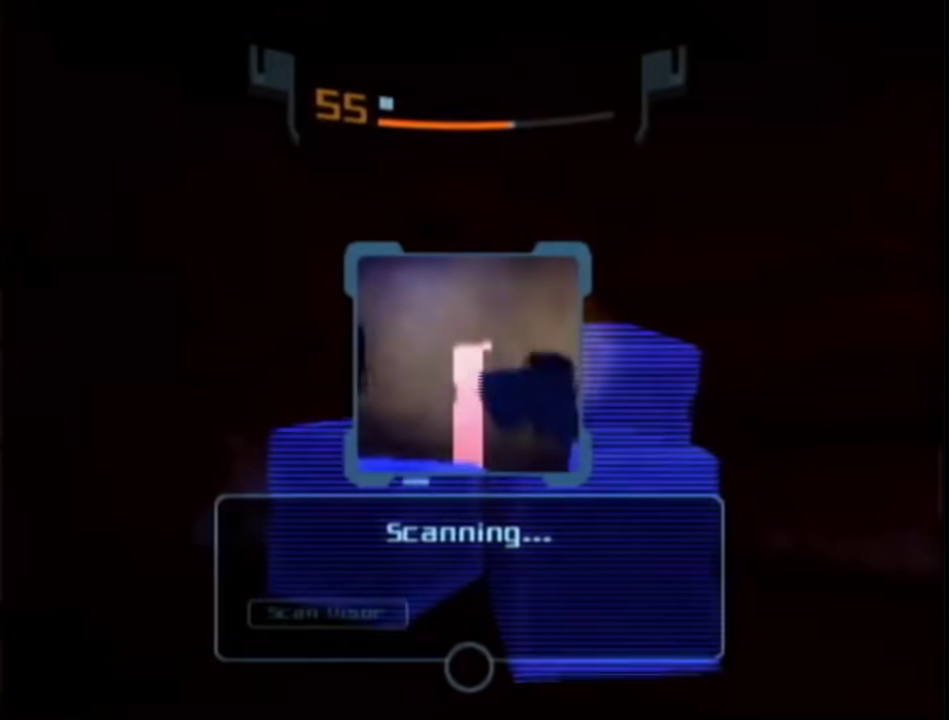
{"buttons": ["L1"], "left_stick": "down", "right_stick": "center", "events": [[117, "left_stick", "down"], [350, "B", "down"], [467, "B", "up"]]}
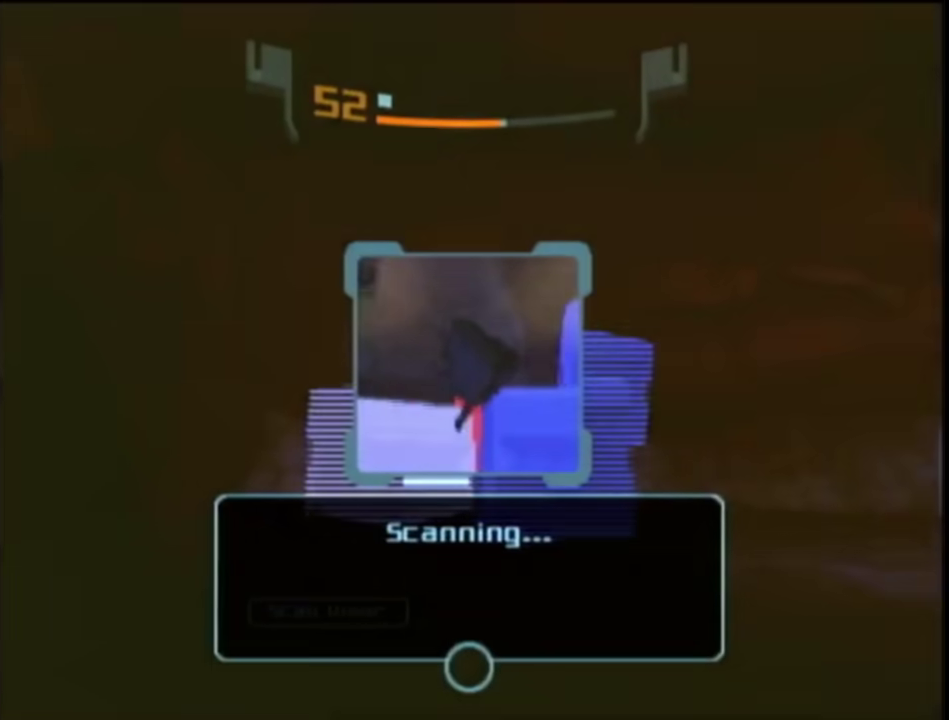
{"buttons": ["L1"], "left_stick": "down", "right_stick": "center", "events": []}
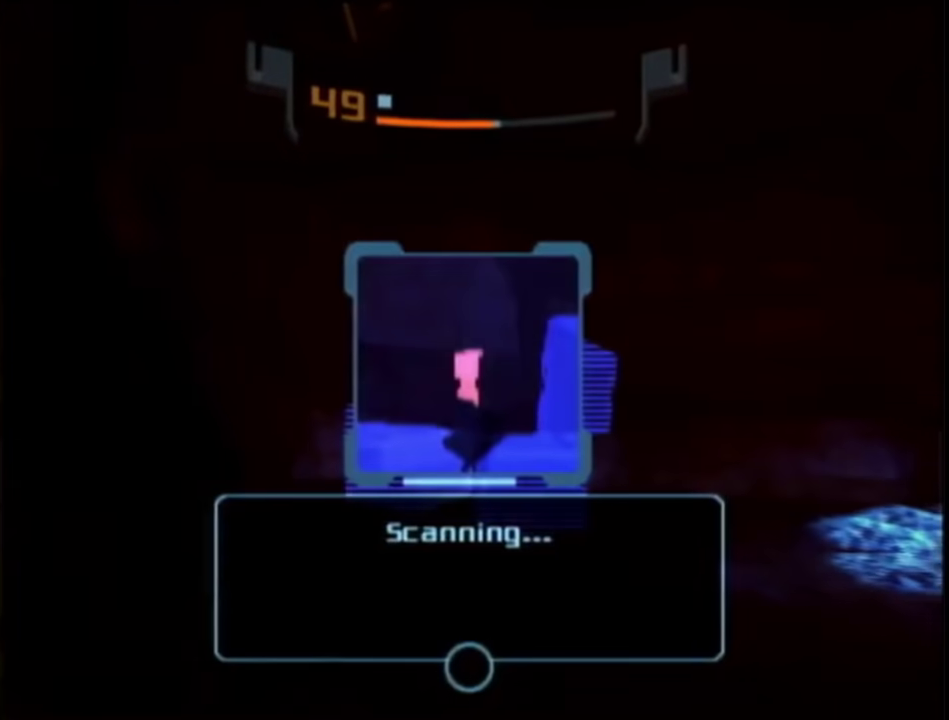
{"buttons": ["B", "L1", "R1"], "left_stick": "down-right", "right_stick": "center", "events": [[283, "A", "down"], [333, "L1", "up"], [350, "left_stick", "down-right"], [367, "A", "up"], [400, "R1", "down"], [433, "B", "down"], [433, "L1", "down"]]}
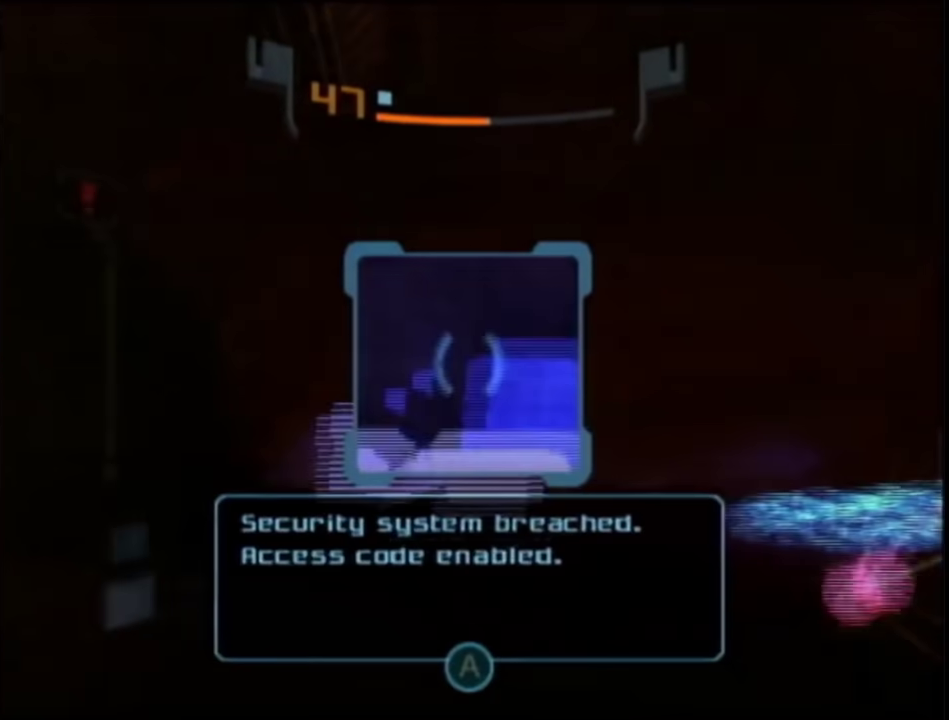
{"buttons": ["A", "L1", "R1"], "left_stick": "right", "right_stick": "center", "events": [[33, "left_stick", "right"], [67, "B", "up"], [483, "A", "down"]]}
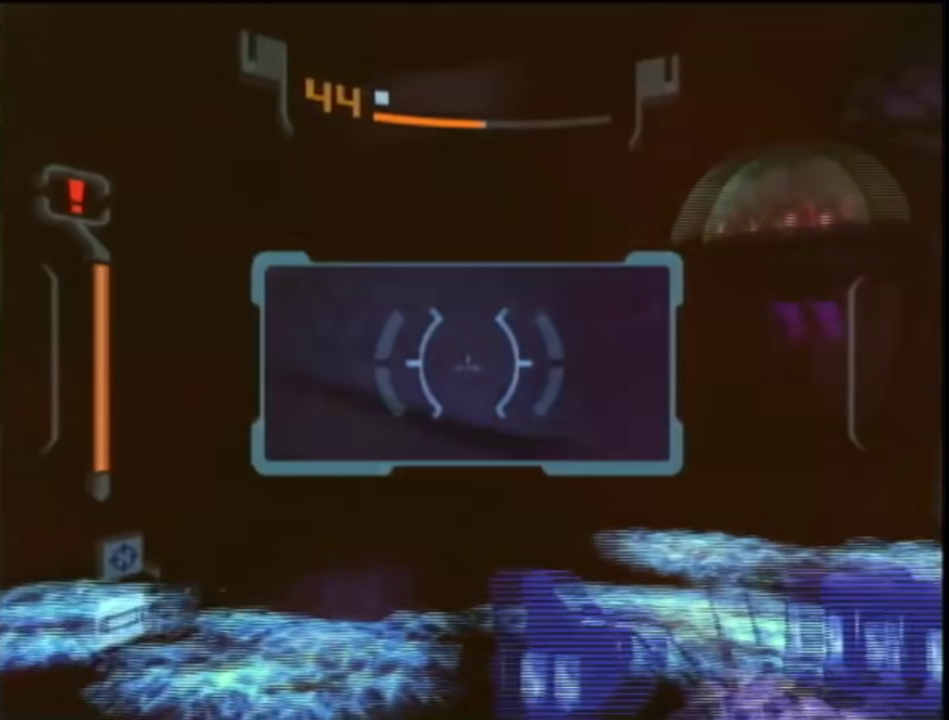
{"buttons": ["L1", "R1"], "left_stick": "right", "right_stick": "center", "events": [[17, "A", "up"]]}
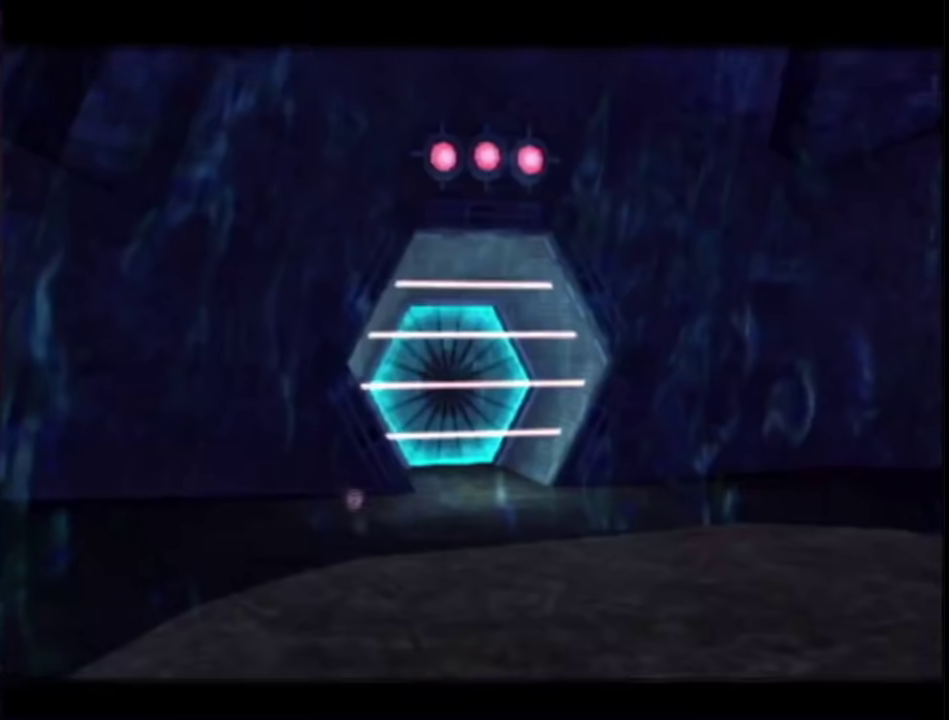
{"buttons": [], "left_stick": "center", "right_stick": "center", "events": [[100, "START", "down"], [117, "L1", "up"], [217, "R1", "up"], [217, "START", "up"], [217, "left_stick", "center"]]}
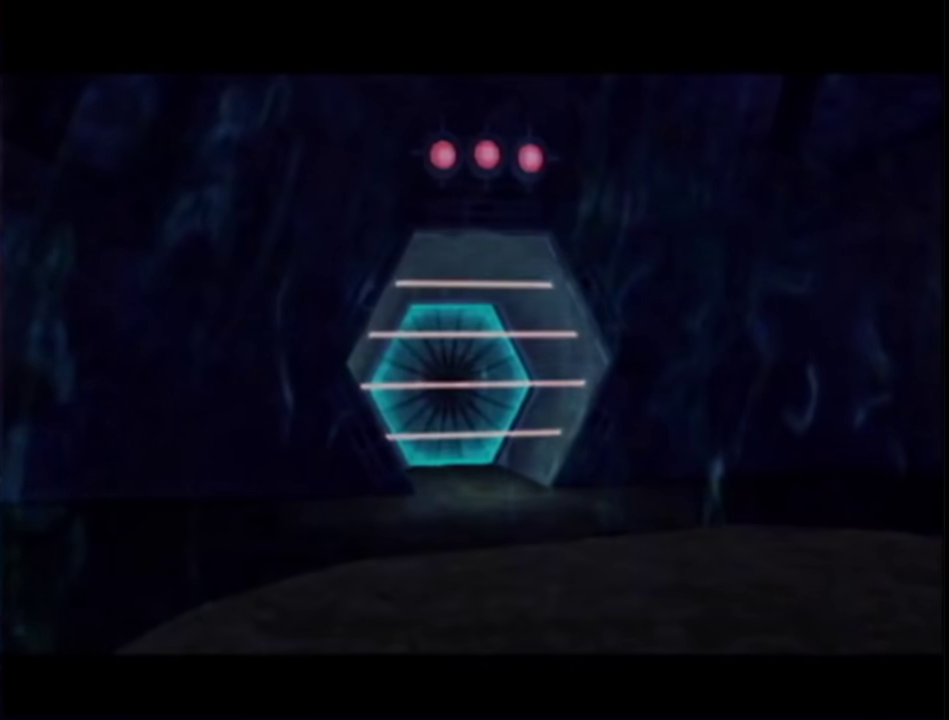
{"buttons": [], "left_stick": "center", "right_stick": "center", "events": []}
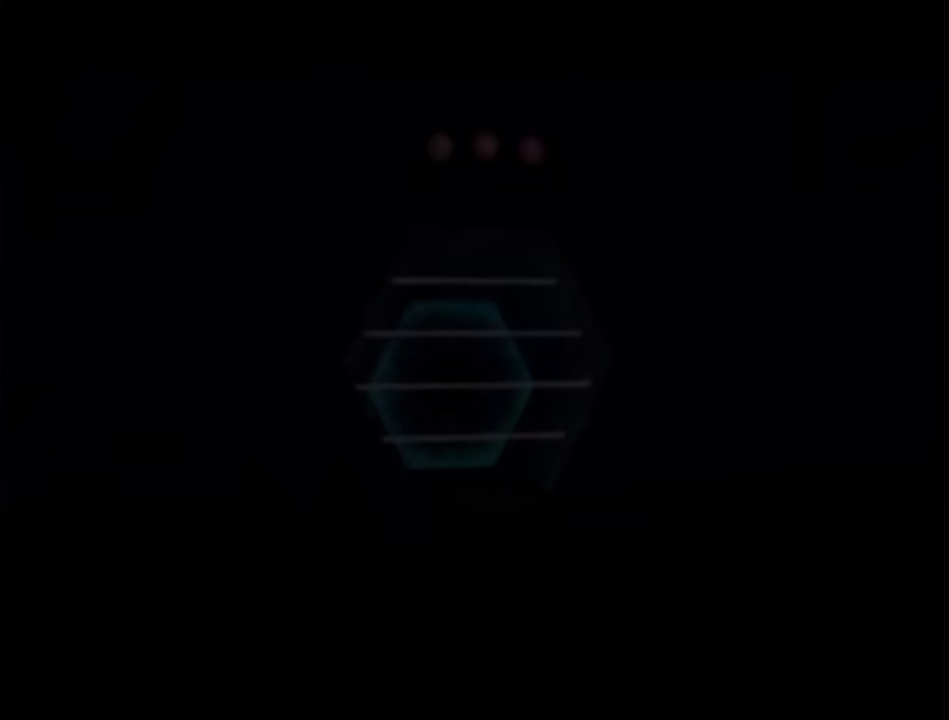
{"buttons": [], "left_stick": "center", "right_stick": "center", "events": []}
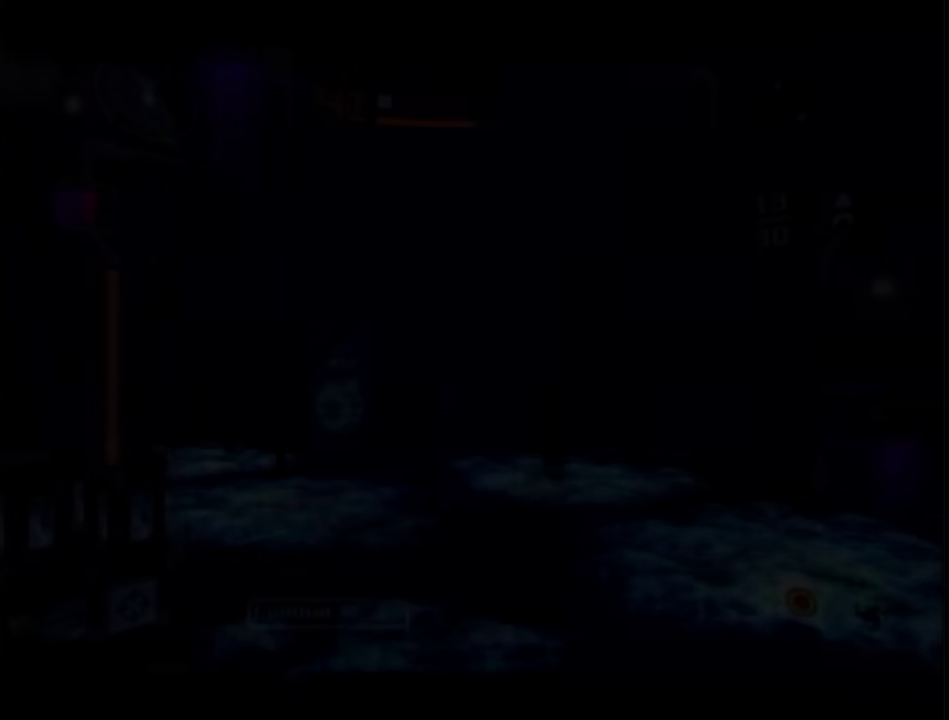
{"buttons": ["L1"], "left_stick": "up-right", "right_stick": "center", "events": [[100, "left_stick", "up-right"], [250, "DPAD_LEFT", "down"], [350, "DPAD_LEFT", "up"], [417, "L1", "down"]]}
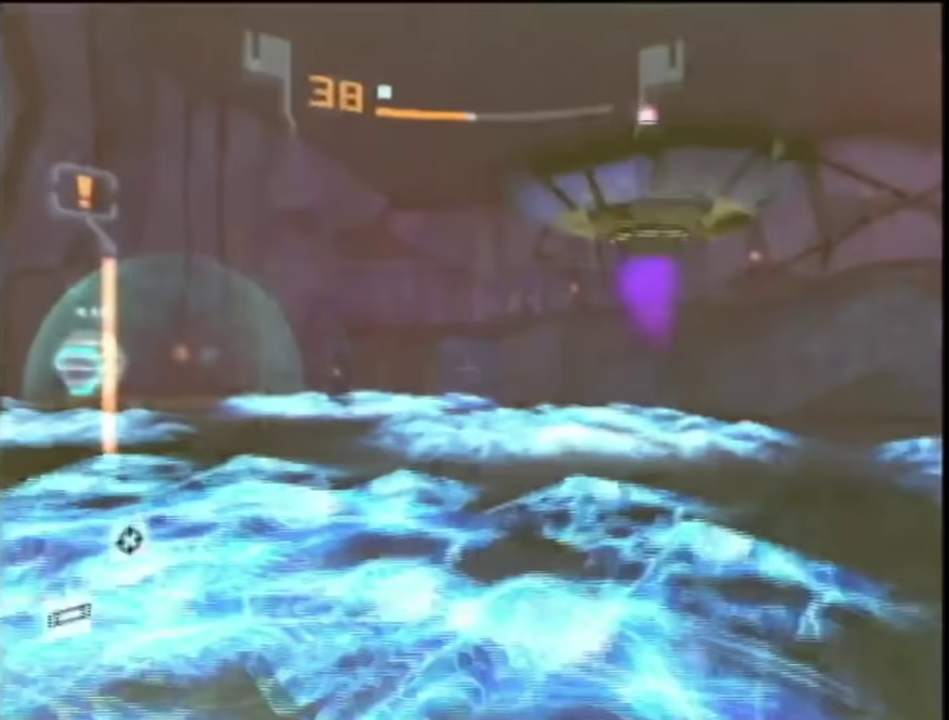
{"buttons": ["L1", "R1"], "left_stick": "up-right", "right_stick": "center", "events": [[83, "B", "down"], [100, "R1", "down"], [200, "left_stick", "center"], [233, "B", "up"], [317, "left_stick", "down-right"], [483, "left_stick", "up-right"]]}
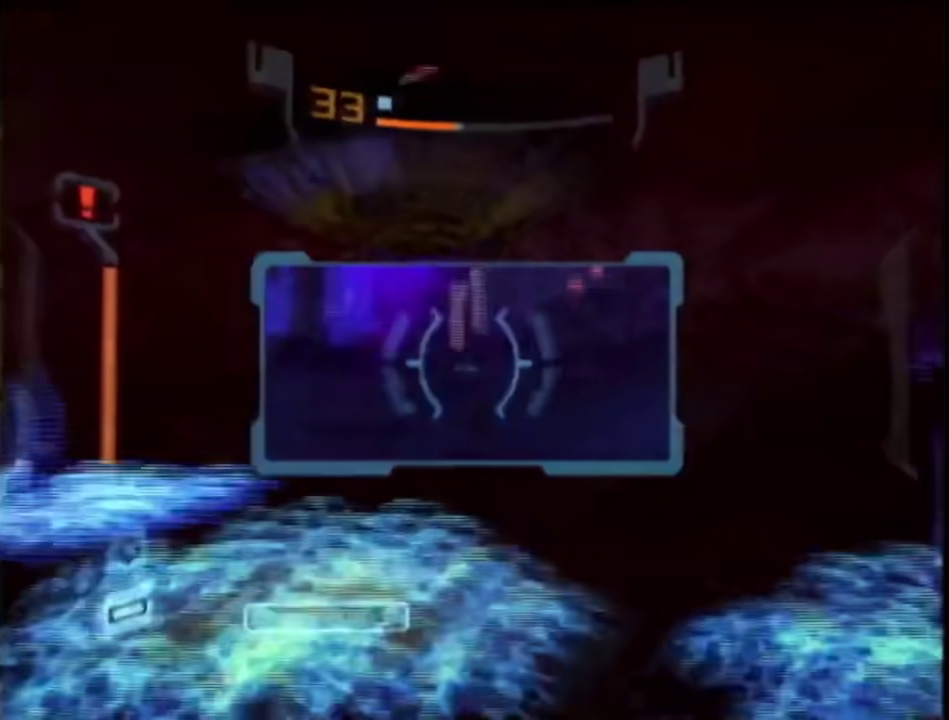
{"buttons": ["L1"], "left_stick": "up-left", "right_stick": "center", "events": [[17, "R1", "up"], [67, "left_stick", "up"], [333, "left_stick", "up-left"], [350, "L1", "up"], [450, "L1", "down"]]}
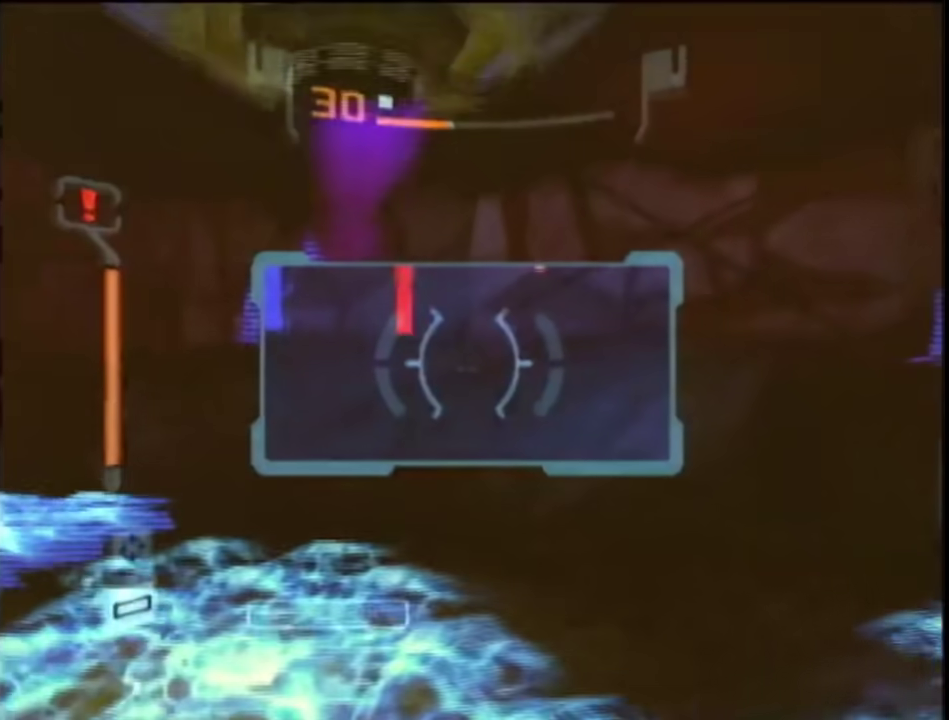
{"buttons": ["L1"], "left_stick": "down", "right_stick": "center", "events": [[33, "left_stick", "up"], [133, "left_stick", "up-left"], [200, "R1", "down"], [233, "L1", "up"], [233, "left_stick", "down"], [283, "L1", "down"], [367, "R1", "up"], [383, "left_stick", "down-right"], [500, "left_stick", "down"]]}
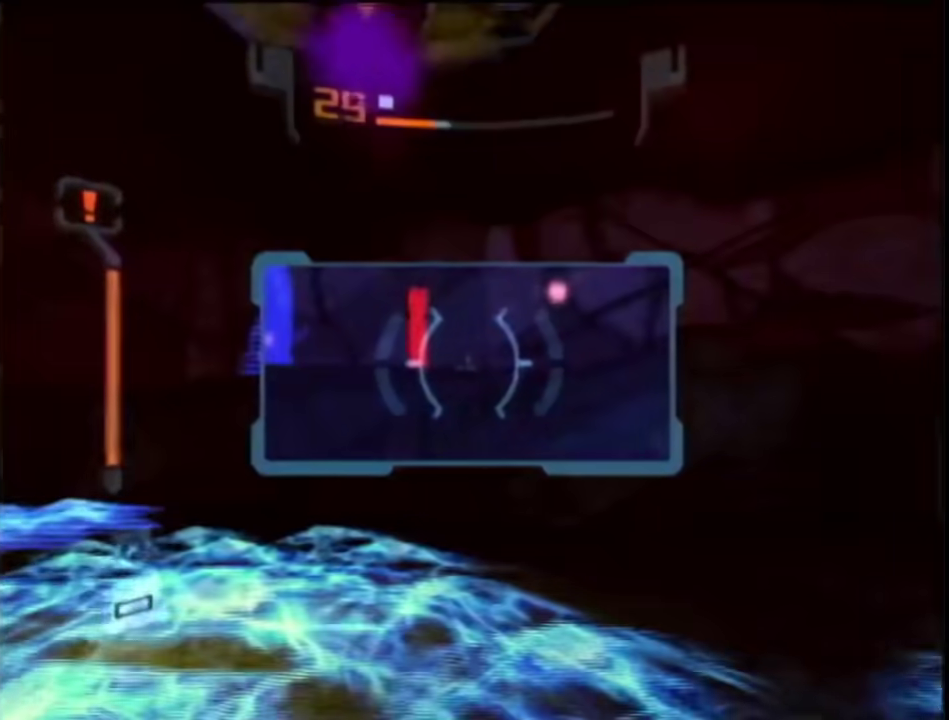
{"buttons": ["L1"], "left_stick": "right", "right_stick": "center", "events": [[50, "left_stick", "down-left"], [250, "left_stick", "left"], [433, "left_stick", "right"]]}
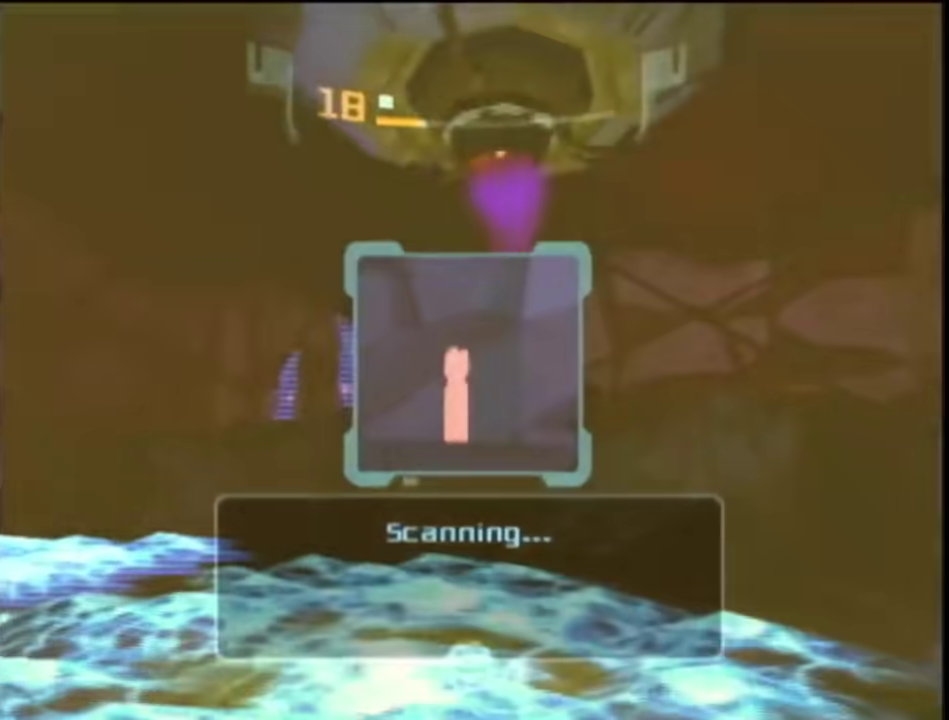
{"buttons": ["B", "L1"], "left_stick": "center", "right_stick": "center", "events": [[217, "left_stick", "up-right"], [400, "left_stick", "center"], [433, "B", "down"]]}
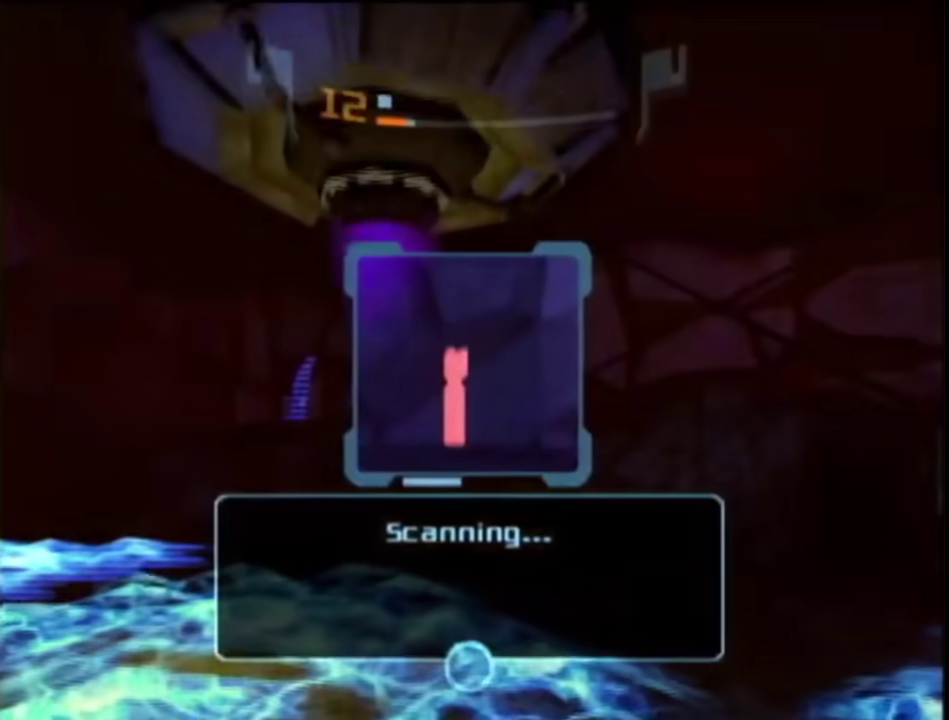
{"buttons": ["B", "L1"], "left_stick": "up", "right_stick": "center", "events": [[50, "B", "up"], [217, "left_stick", "up"], [467, "B", "down"]]}
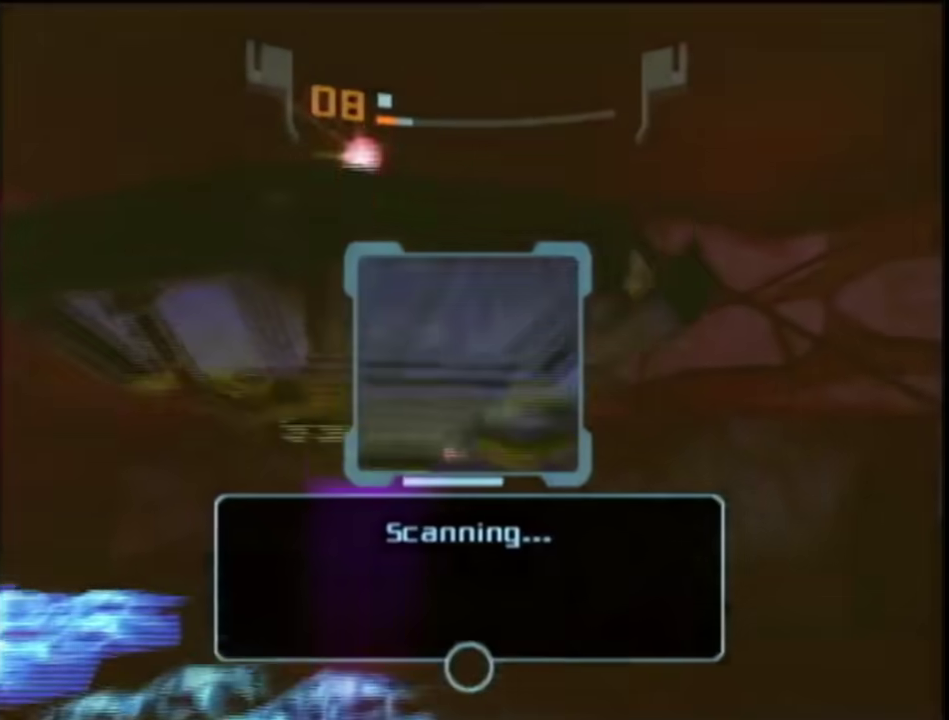
{"buttons": ["A"], "left_stick": "up-left", "right_stick": "center", "events": [[200, "B", "up"], [417, "L1", "up"], [450, "left_stick", "up-left"], [500, "A", "down"]]}
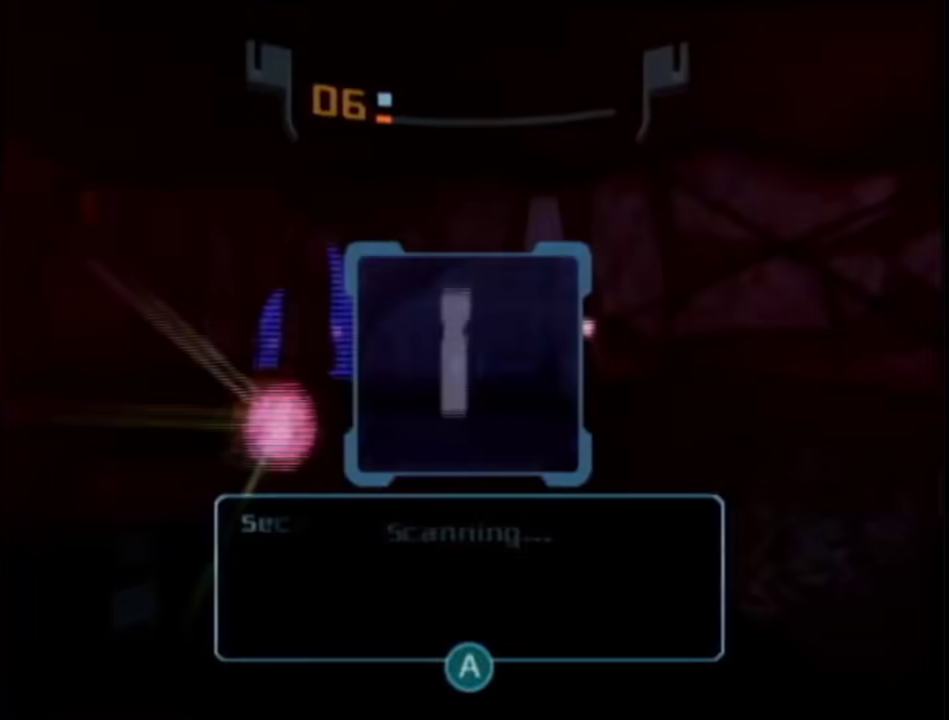
{"buttons": ["A", "L1"], "left_stick": "center", "right_stick": "center", "events": [[33, "A", "up"], [83, "A", "down"], [183, "A", "up"], [217, "left_stick", "left"], [283, "L1", "down"], [367, "left_stick", "center"], [467, "A", "down"]]}